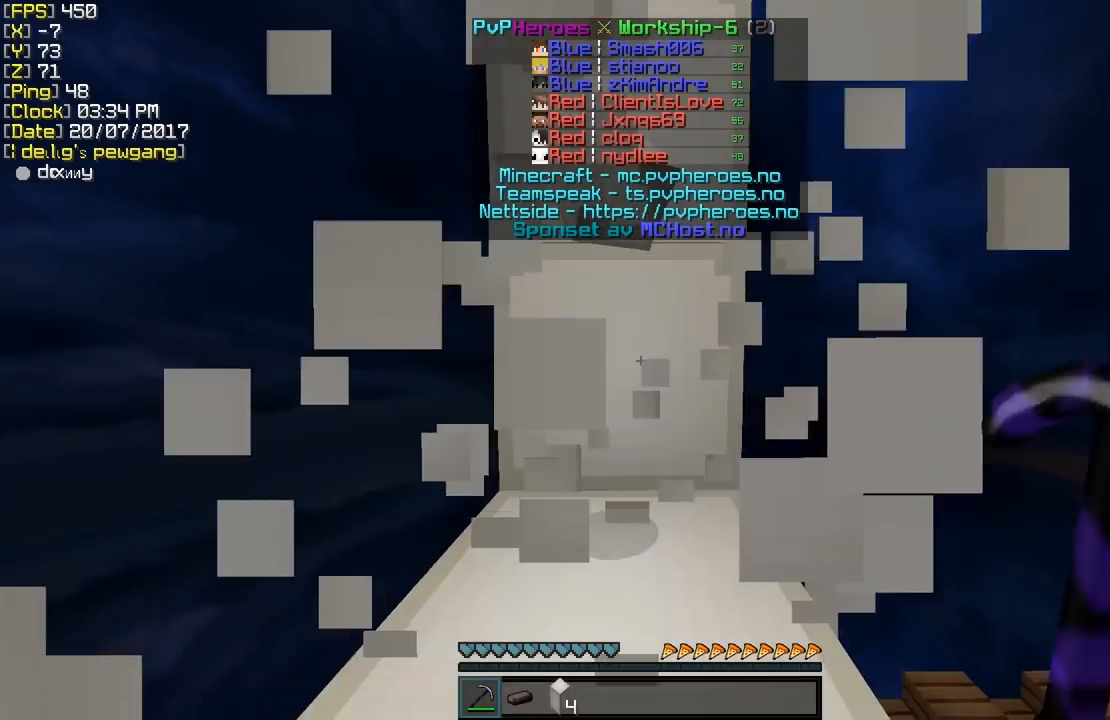
Gameplay with keyboard and mouse; each line is a JSON object with the keys and mouse buttons held at the frame after it. "events" lists presses ("down") and releases ("up") of "a", "d", "s", "shift", "w", "mouse_left" and "mouse_right" between this image and that frame as [ms after this image, input, new state], when the widget could be followed in between. "mouse_left", "mouse_right" = the "left", "right" buttons of the "mouse" list. No other keys are recorded. Fast repeated clicks can show as one long hold. Mouse movement is not recorded.
{"keys": ["w"], "mouse": ["left"], "events": [[217, "mouse_left", "down"]]}
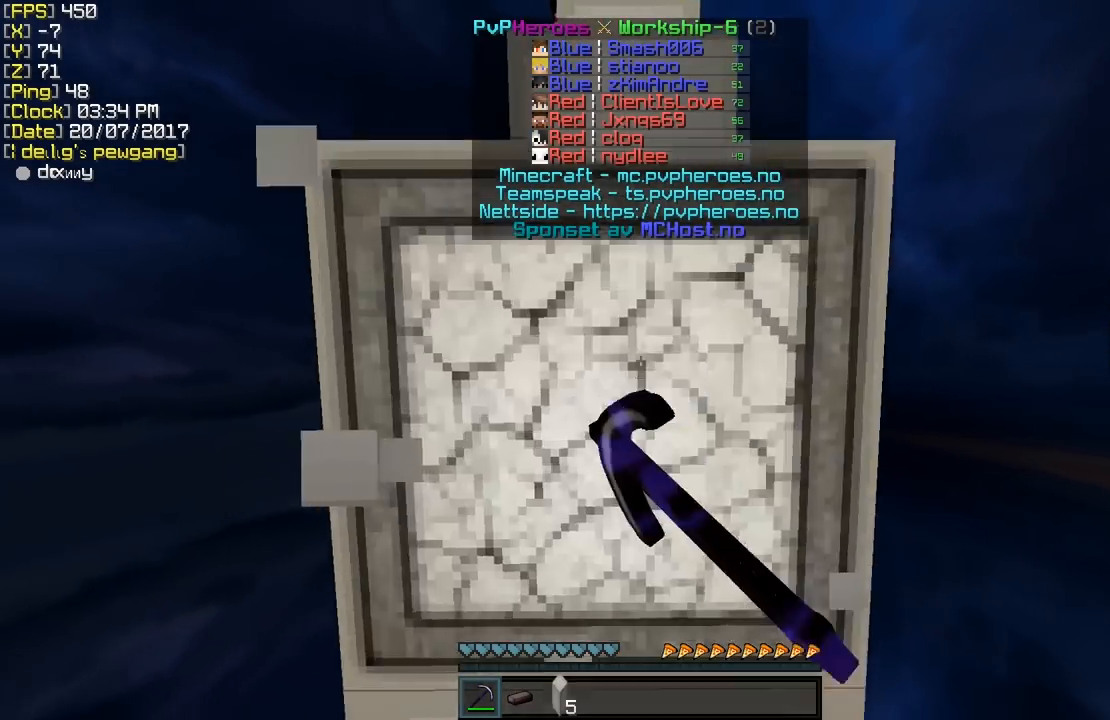
{"keys": ["w"], "mouse": ["left"], "events": [[150, "mouse_left", "up"], [350, "mouse_left", "down"]]}
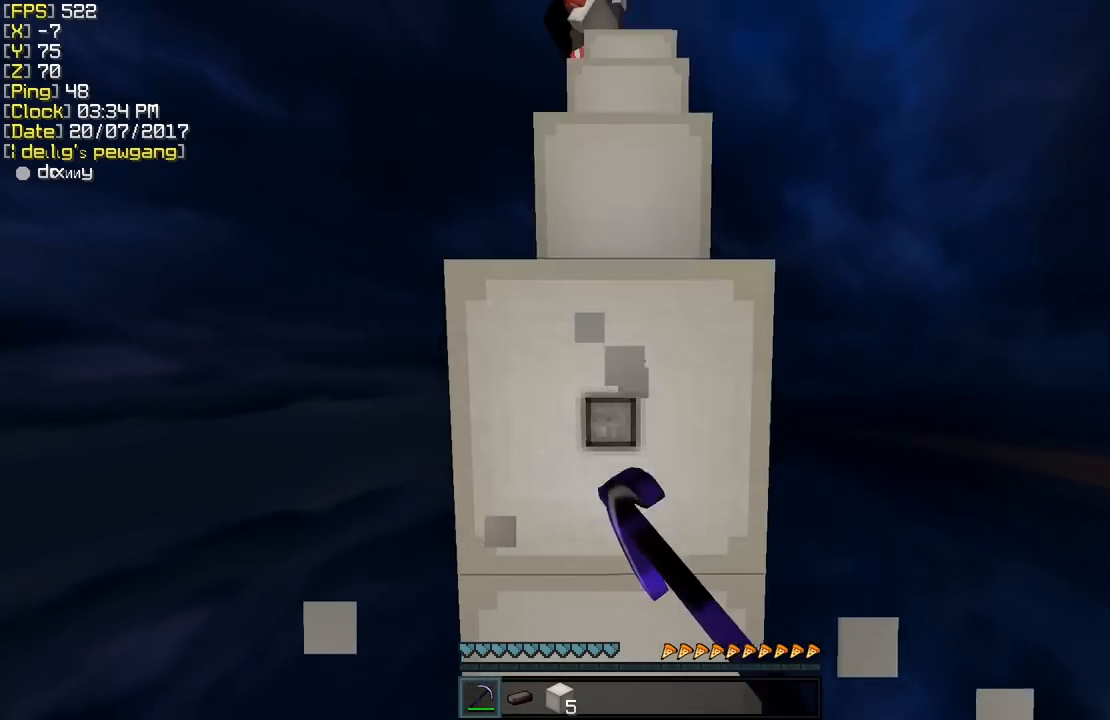
{"keys": ["w"], "mouse": ["left"], "events": [[317, "mouse_left", "up"], [500, "mouse_left", "down"]]}
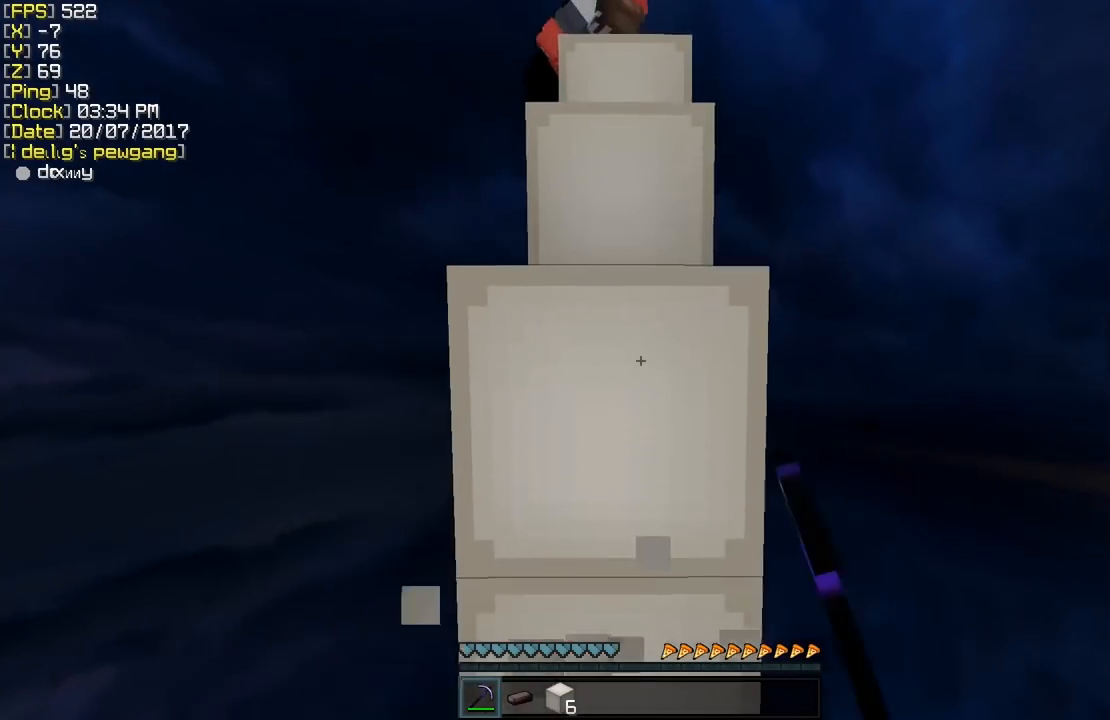
{"keys": ["w"], "mouse": ["left"], "events": []}
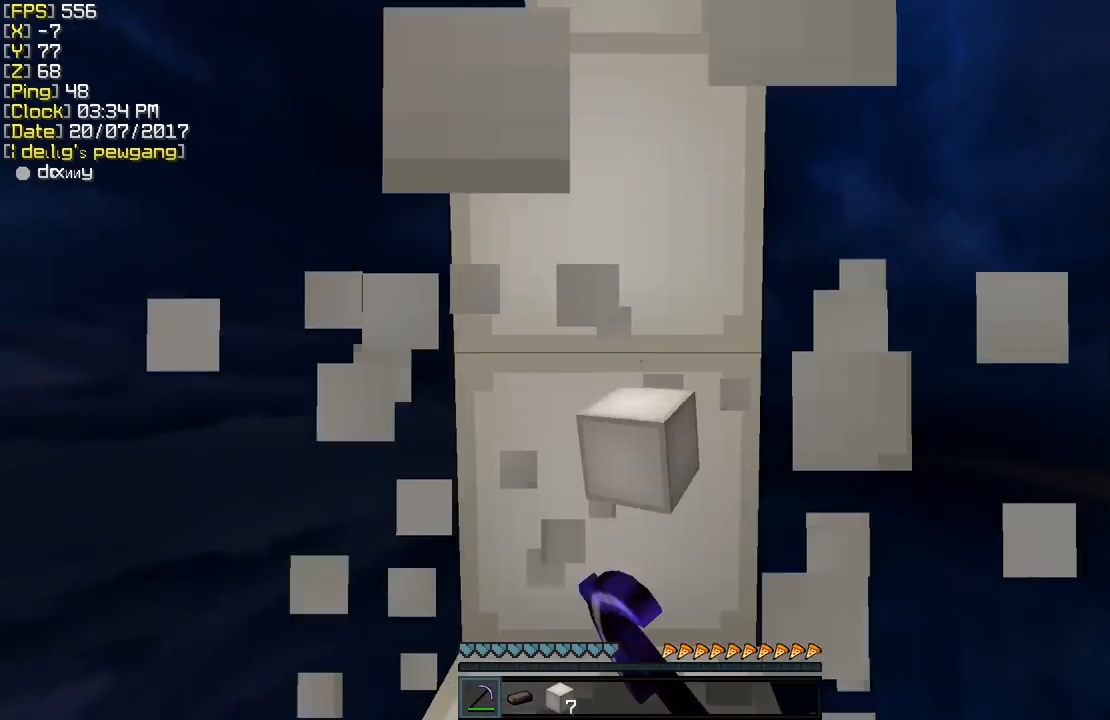
{"keys": ["w"], "mouse": ["left"], "events": [[100, "mouse_left", "up"], [267, "mouse_left", "down"]]}
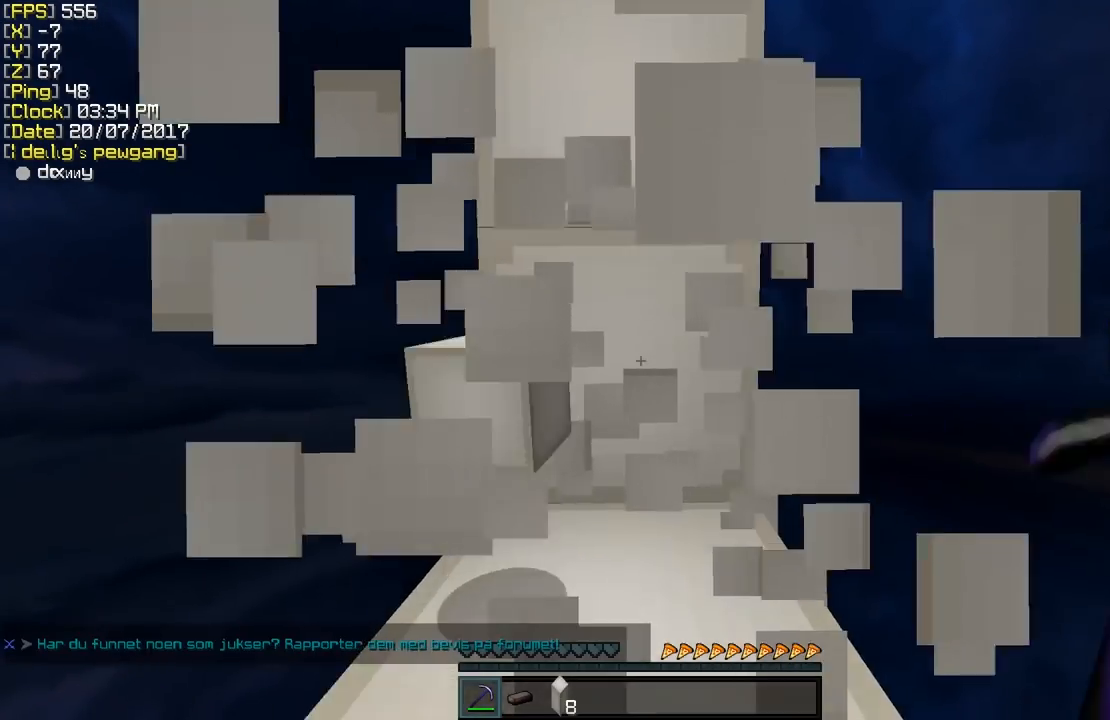
{"keys": ["w"], "mouse": ["left"], "events": [[200, "mouse_left", "up"], [350, "mouse_left", "down"]]}
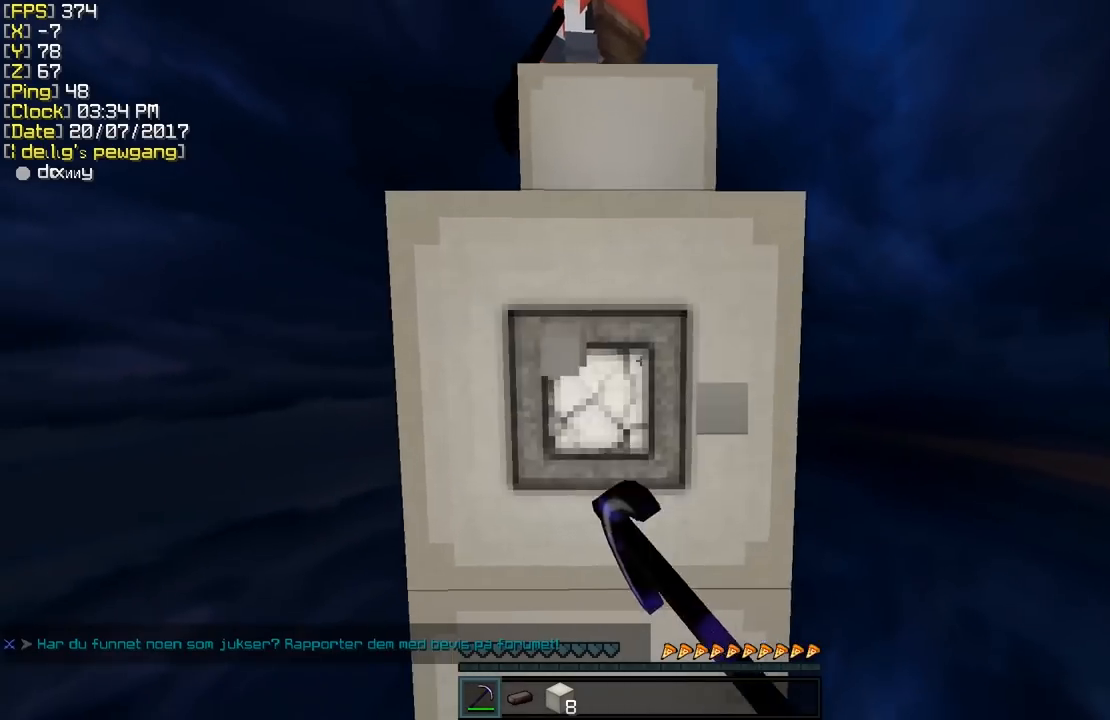
{"keys": ["w"], "mouse": ["left"], "events": [[300, "mouse_left", "up"], [500, "mouse_left", "down"]]}
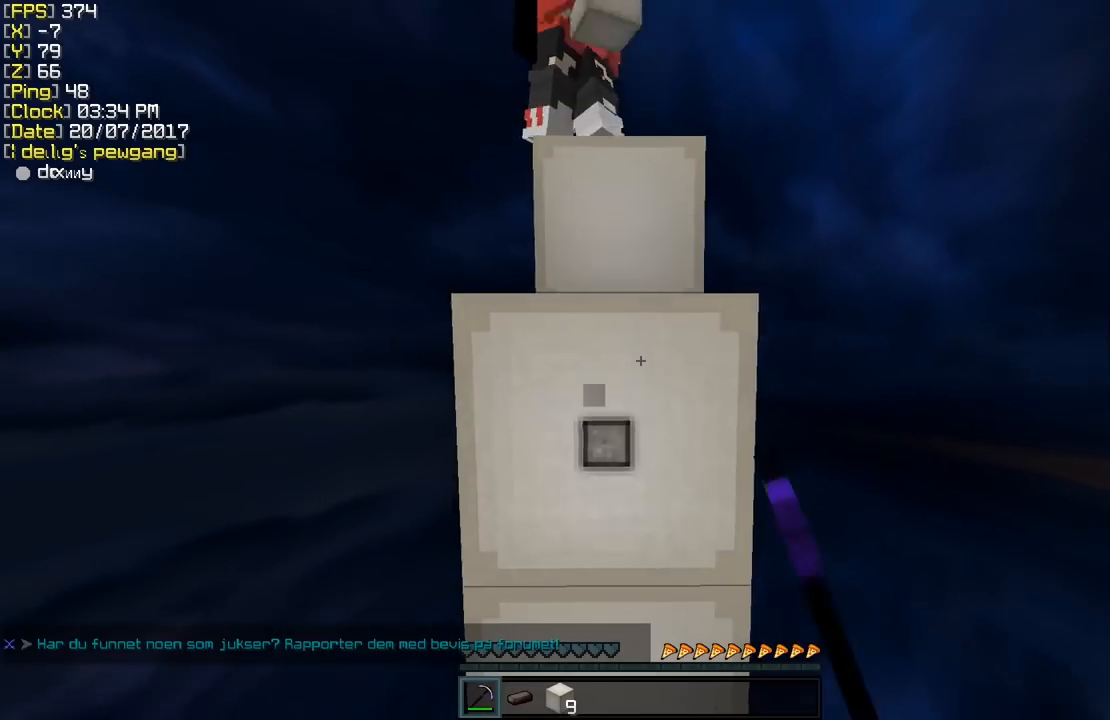
{"keys": ["w"], "mouse": [], "events": [[367, "mouse_left", "up"]]}
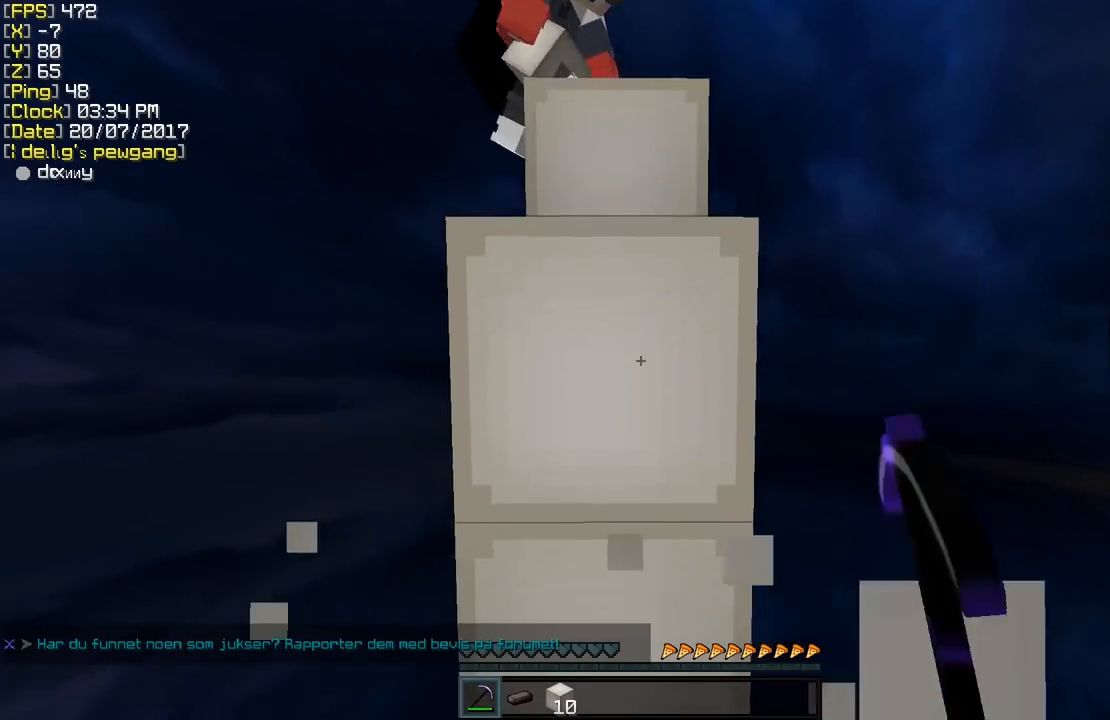
{"keys": ["w"], "mouse": [], "events": [[50, "mouse_left", "down"], [500, "mouse_left", "up"]]}
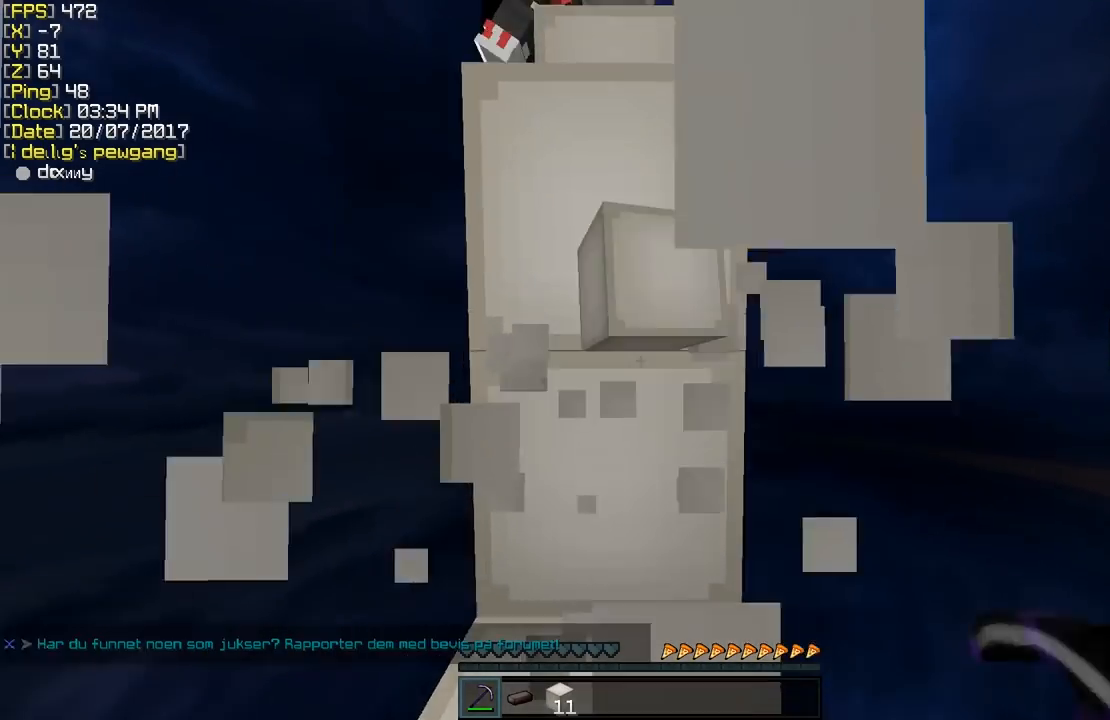
{"keys": ["w"], "mouse": ["left"], "events": [[200, "mouse_left", "down"]]}
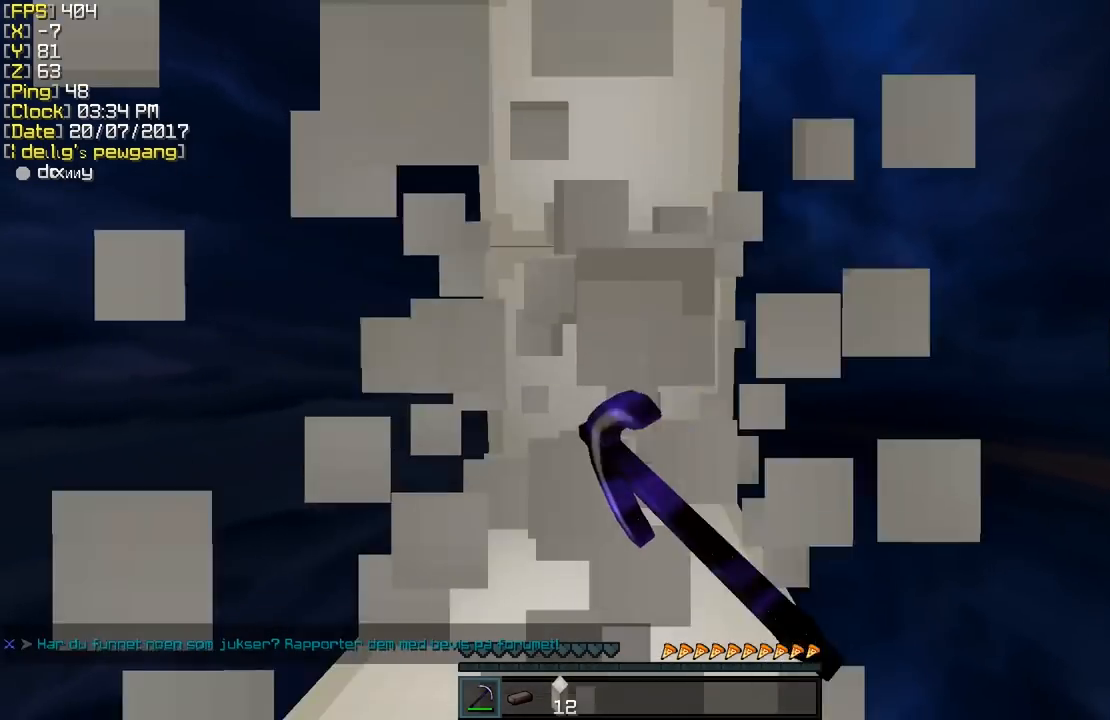
{"keys": ["w"], "mouse": ["left"], "events": []}
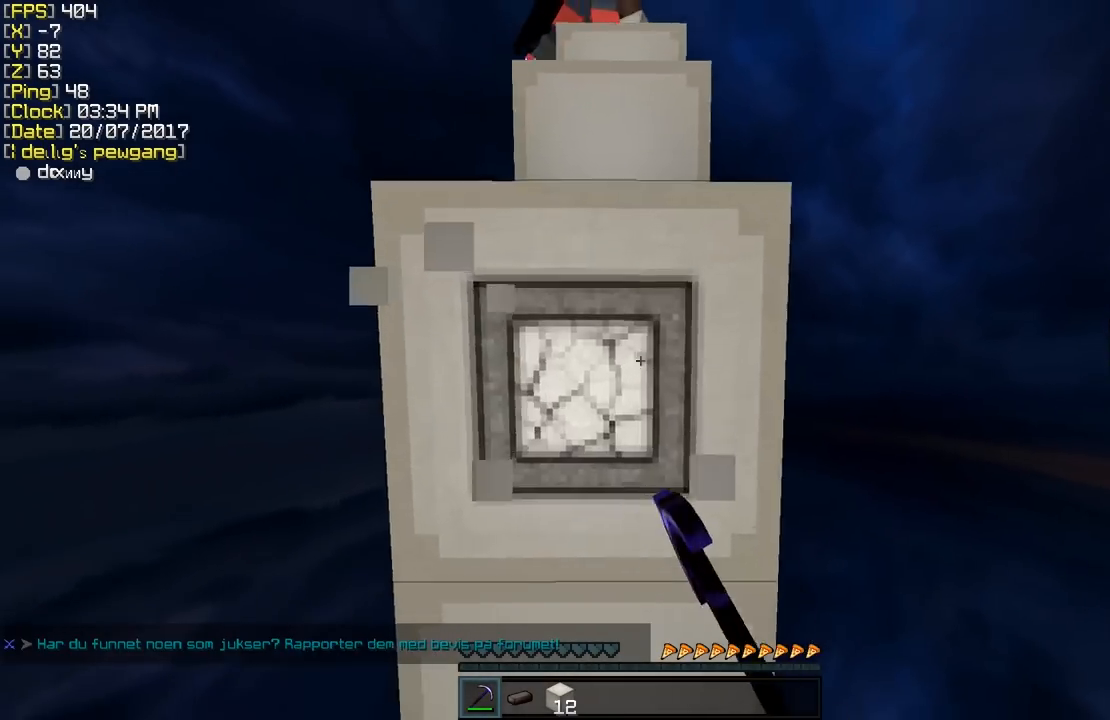
{"keys": ["w"], "mouse": ["left"], "events": []}
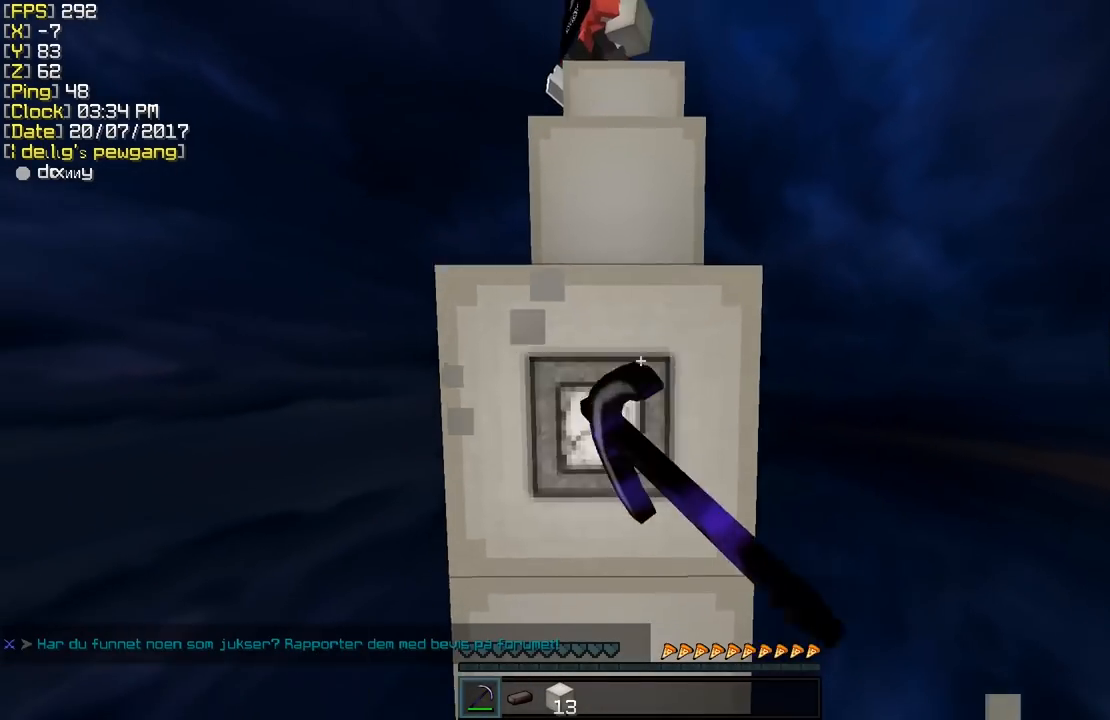
{"keys": ["w"], "mouse": ["left"], "events": []}
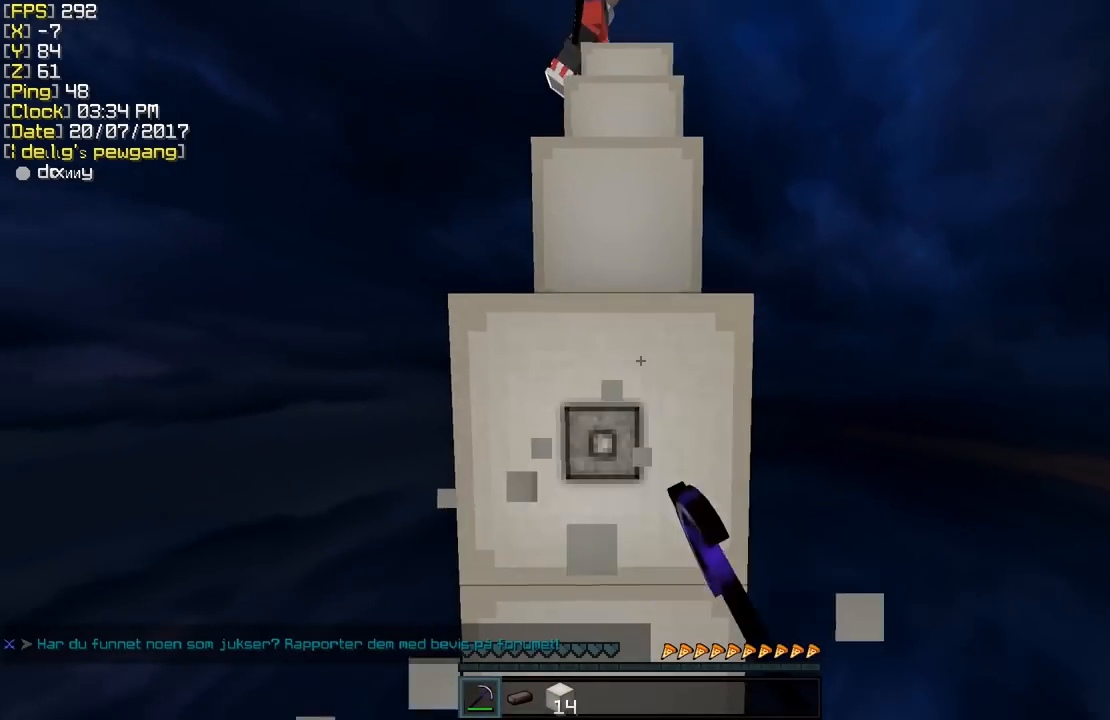
{"keys": ["w"], "mouse": ["left"], "events": []}
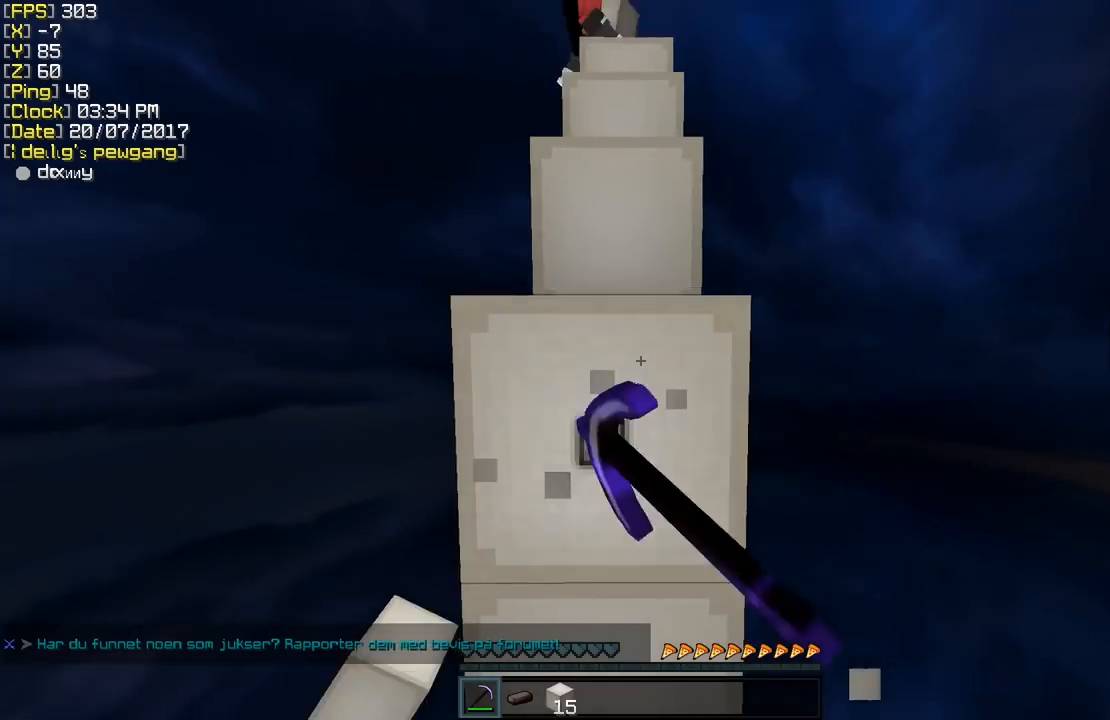
{"keys": ["w"], "mouse": ["left"], "events": []}
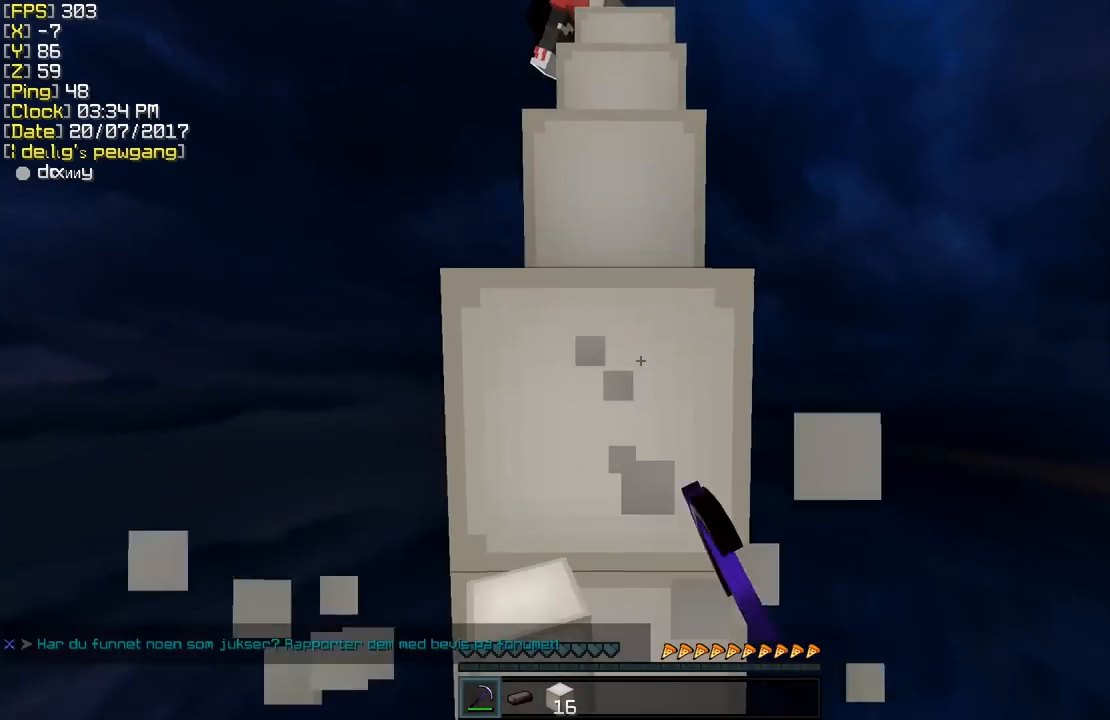
{"keys": ["w"], "mouse": ["left"], "events": []}
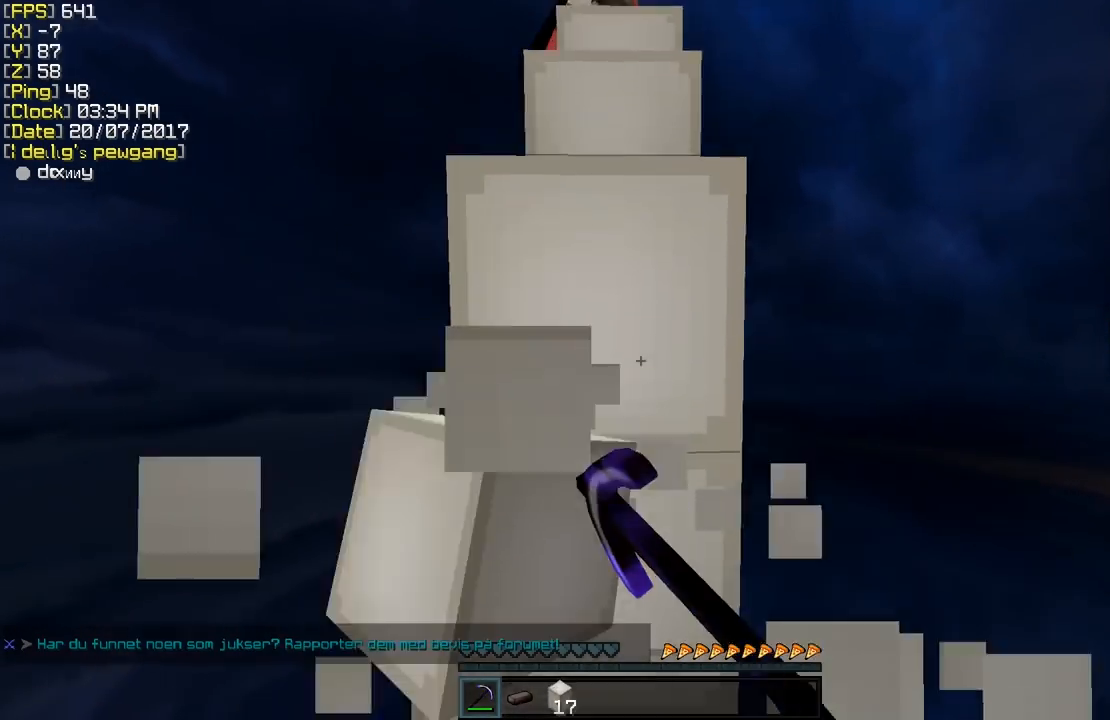
{"keys": ["w"], "mouse": ["left"], "events": []}